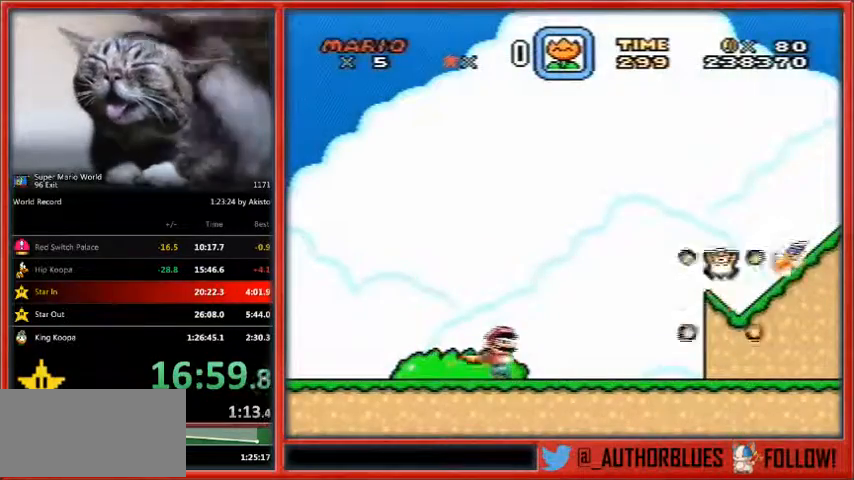
Gameplay with a controller (Nintendo layout); each line is a JSON object with the inputs held at the frame after it (dt_ms = milliseconds from this image to that frame). "events" lists button and stick changes between this image and that frame as [ms after this image, input, new state], when the widget could be followed in between. Not read: L1 L3 R3.
{"dt_ms": 500, "buttons": ["Y", "DPAD_RIGHT"], "events": []}
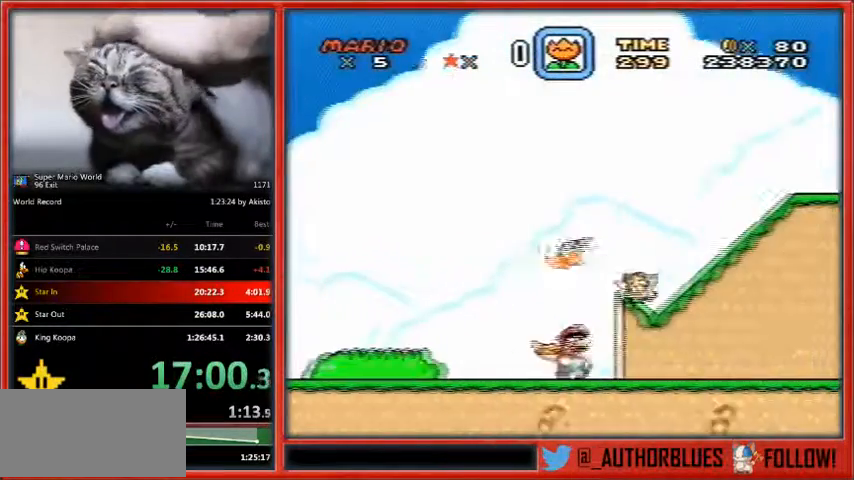
{"dt_ms": 500, "buttons": ["B", "Y", "DPAD_RIGHT"], "events": [[333, "B", "down"], [400, "DPAD_UP", "down"], [433, "DPAD_UP", "up"]]}
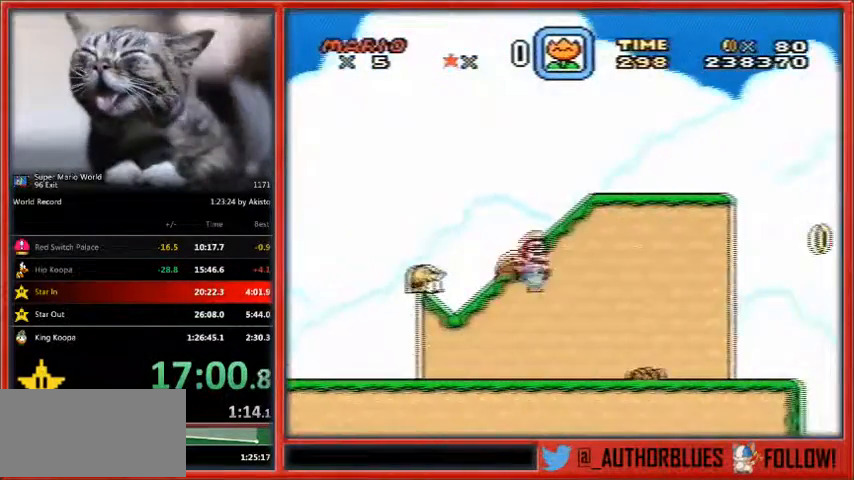
{"dt_ms": 500, "buttons": ["B", "Y", "DPAD_UP", "DPAD_RIGHT"], "events": [[133, "DPAD_UP", "down"], [233, "DPAD_UP", "up"], [433, "DPAD_UP", "down"]]}
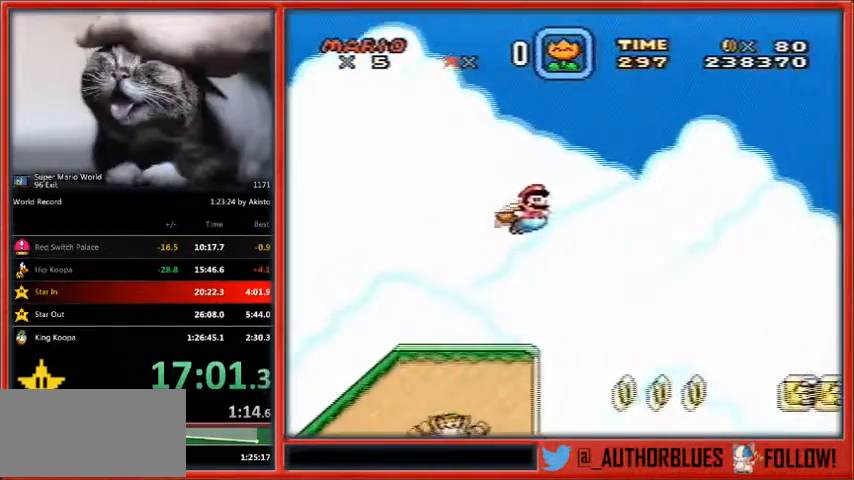
{"dt_ms": 500, "buttons": ["B", "Y", "DPAD_UP", "DPAD_RIGHT"], "events": []}
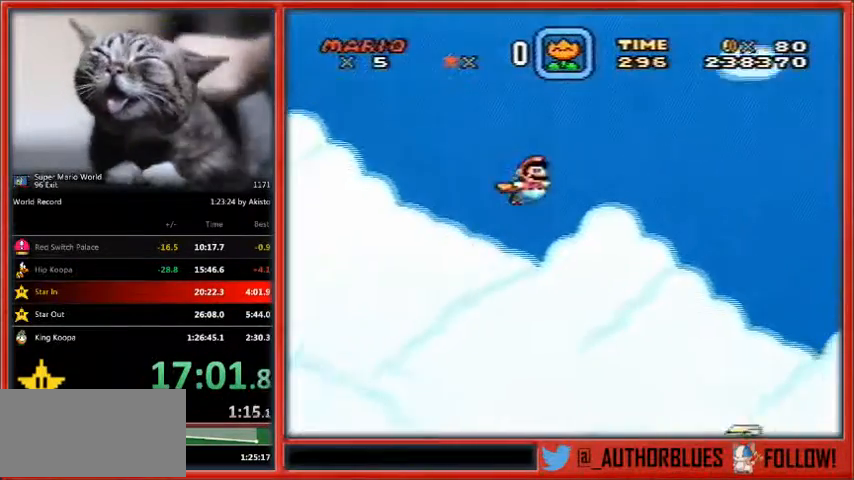
{"dt_ms": 500, "buttons": ["B", "Y", "DPAD_UP", "DPAD_RIGHT"], "events": []}
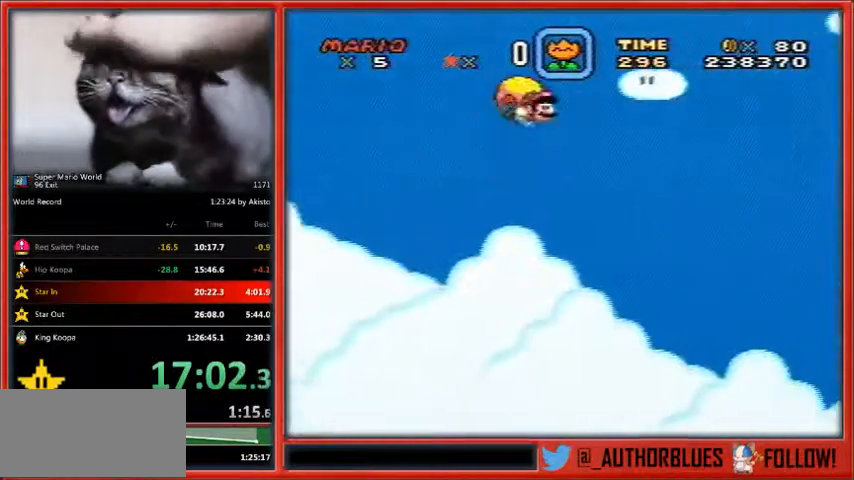
{"dt_ms": 500, "buttons": ["Y", "DPAD_LEFT"], "events": [[133, "B", "up"], [233, "DPAD_LEFT", "down"], [233, "DPAD_RIGHT", "up"], [233, "DPAD_UP", "up"]]}
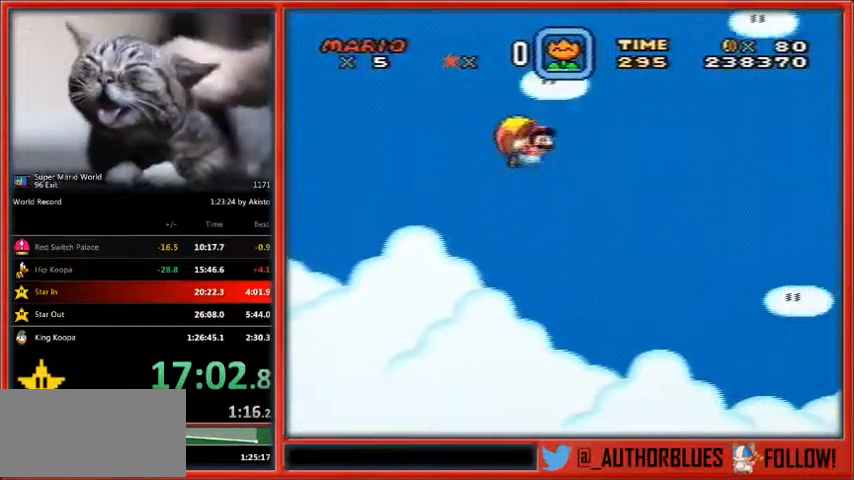
{"dt_ms": 1000, "buttons": ["Y", "DPAD_LEFT"]}
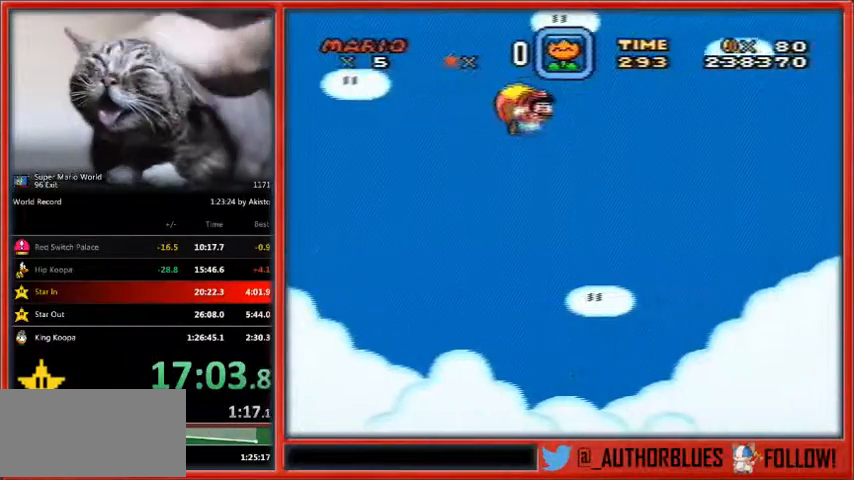
{"dt_ms": 500, "buttons": ["Y"], "events": [[33, "DPAD_LEFT", "up"]]}
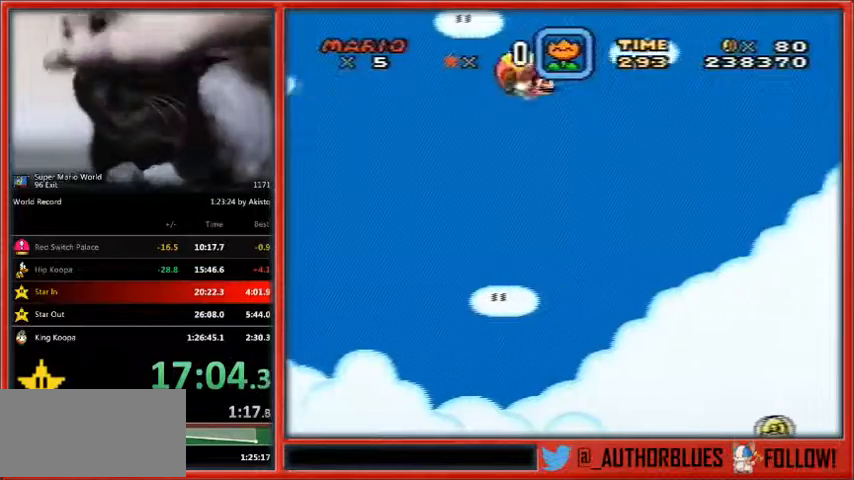
{"dt_ms": 500, "buttons": ["Y"], "events": [[100, "DPAD_LEFT", "down"], [367, "DPAD_LEFT", "up"], [367, "DPAD_RIGHT", "down"], [433, "DPAD_RIGHT", "up"]]}
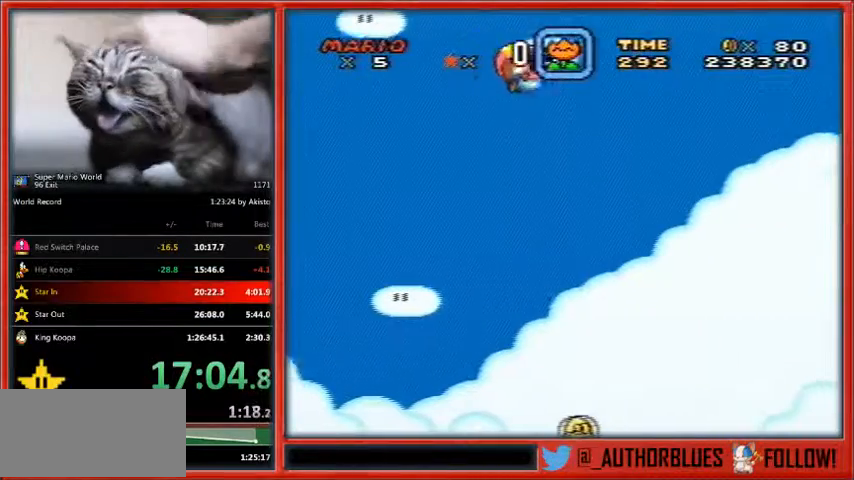
{"dt_ms": 500, "buttons": ["Y"], "events": []}
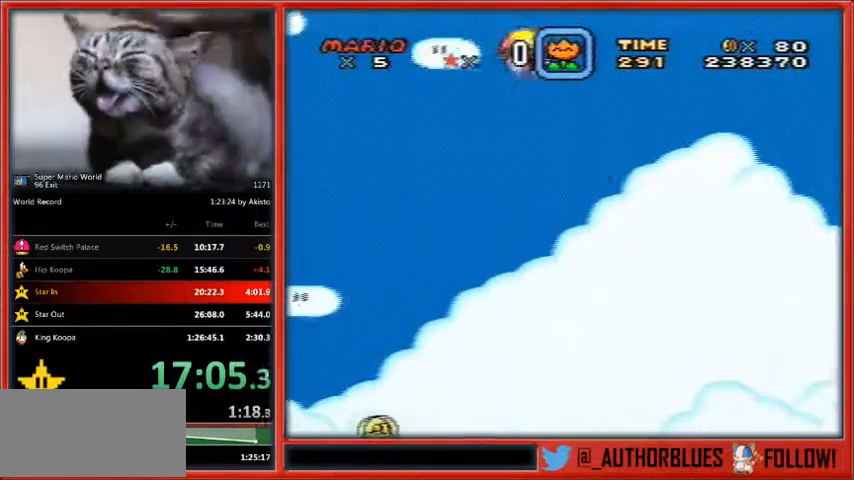
{"dt_ms": 500, "buttons": ["Y"], "events": [[100, "DPAD_LEFT", "down"], [467, "DPAD_LEFT", "up"]]}
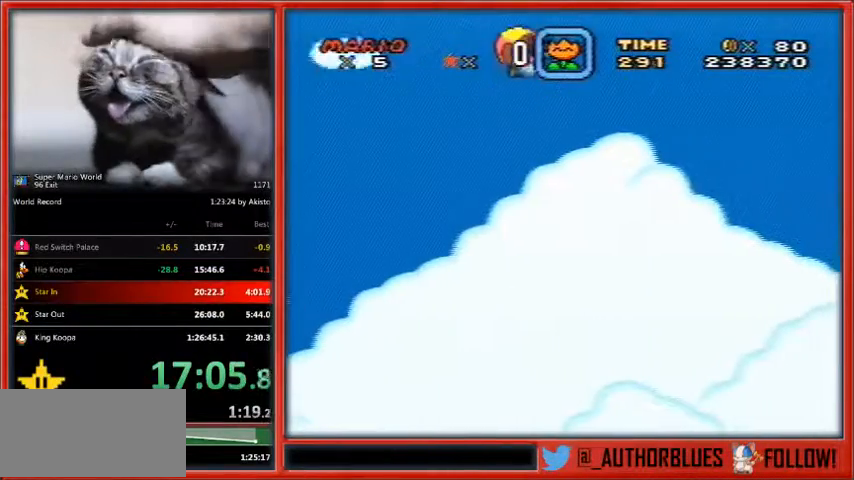
{"dt_ms": 500, "buttons": ["Y"], "events": []}
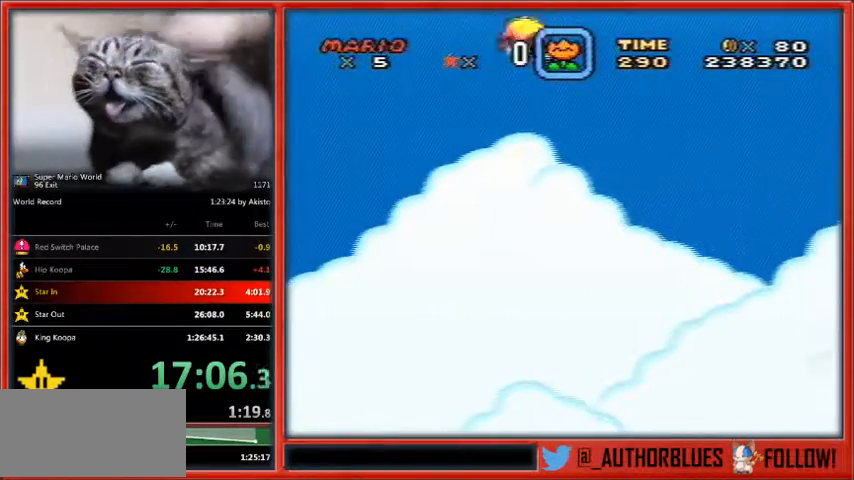
{"dt_ms": 500, "buttons": ["Y"], "events": [[67, "DPAD_LEFT", "down"], [333, "DPAD_LEFT", "up"]]}
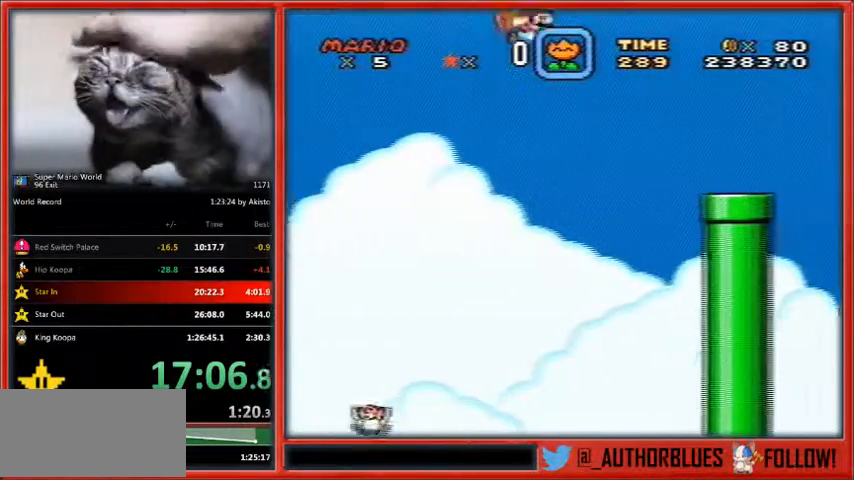
{"dt_ms": 500, "buttons": ["Y", "DPAD_LEFT"], "events": [[500, "DPAD_LEFT", "down"]]}
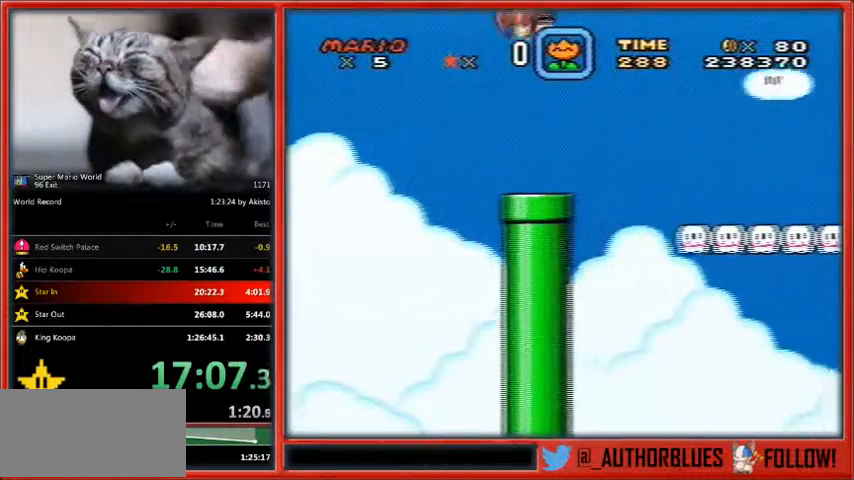
{"dt_ms": 500, "buttons": ["Y"], "events": [[200, "DPAD_LEFT", "up"], [233, "DPAD_RIGHT", "down"], [367, "DPAD_RIGHT", "up"]]}
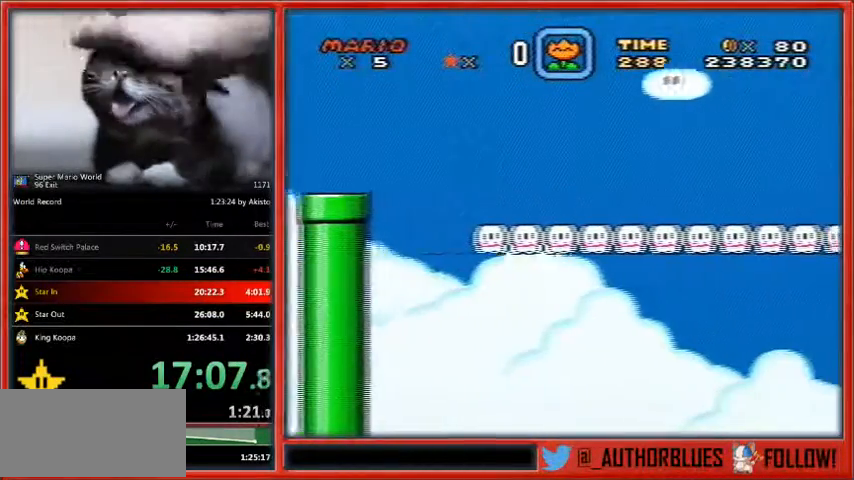
{"dt_ms": 500, "buttons": ["Y", "DPAD_LEFT"], "events": [[467, "DPAD_LEFT", "down"]]}
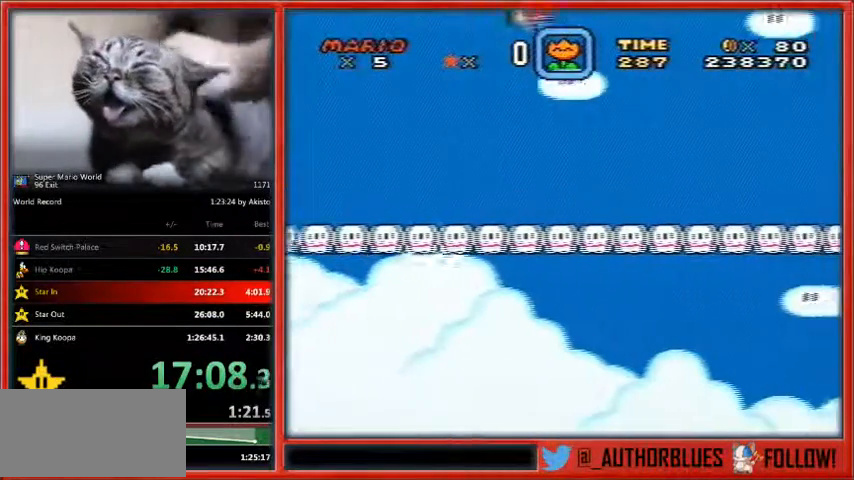
{"dt_ms": 500, "buttons": ["Y"], "events": [[233, "DPAD_LEFT", "up"]]}
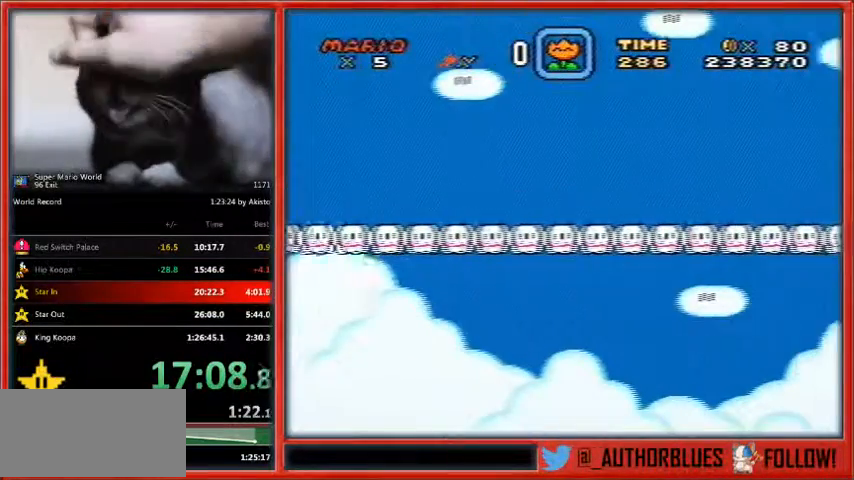
{"dt_ms": 500, "buttons": ["A", "Y"], "events": [[400, "DPAD_LEFT", "down"], [500, "A", "down"], [500, "DPAD_LEFT", "up"]]}
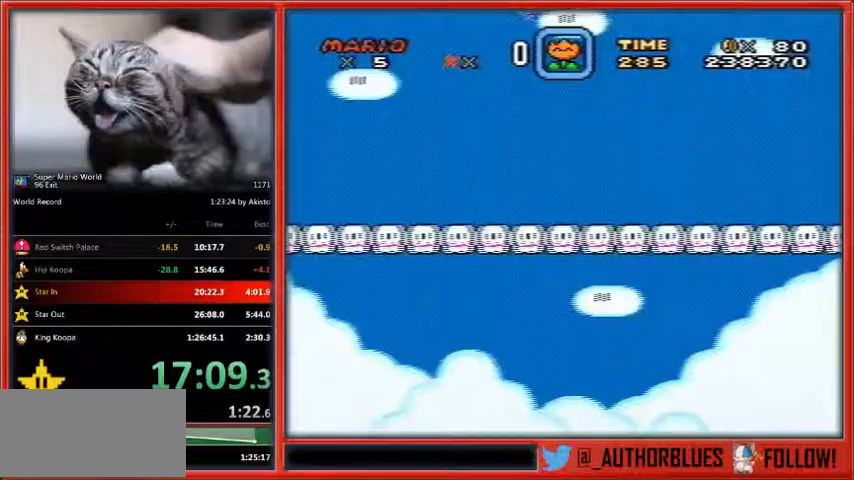
{"dt_ms": 500, "buttons": ["Y"], "events": [[33, "A", "up"]]}
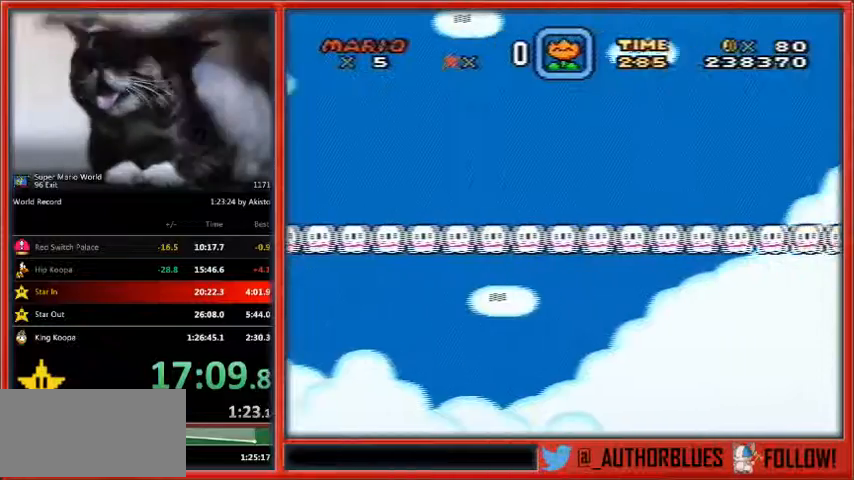
{"dt_ms": 500, "buttons": ["Y", "DPAD_LEFT"], "events": [[367, "DPAD_LEFT", "down"]]}
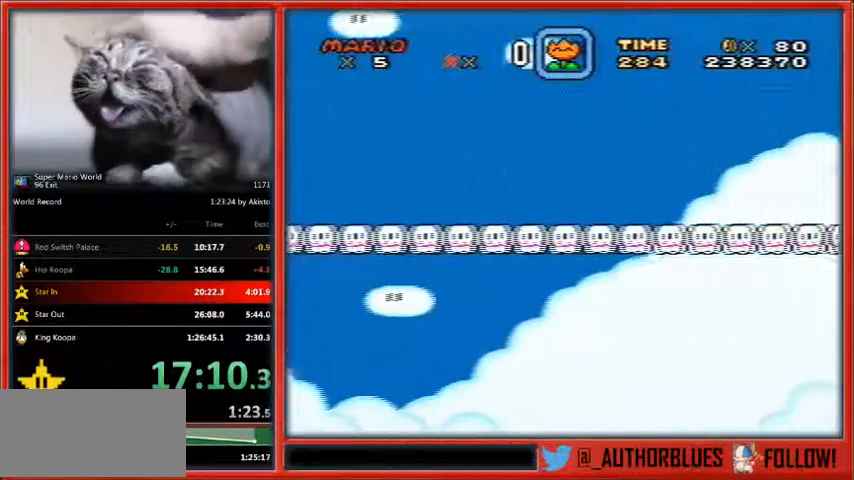
{"dt_ms": 1000, "buttons": ["Y", "DPAD_LEFT"]}
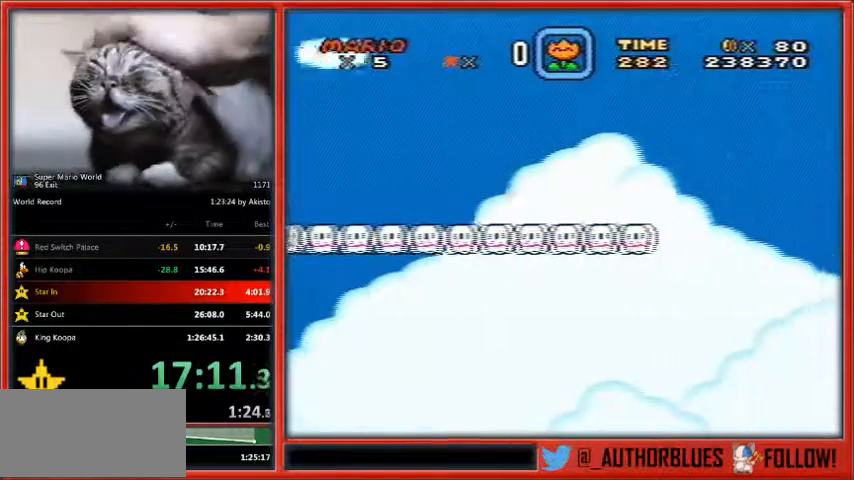
{"dt_ms": 500, "buttons": ["Y"], "events": [[100, "DPAD_LEFT", "up"]]}
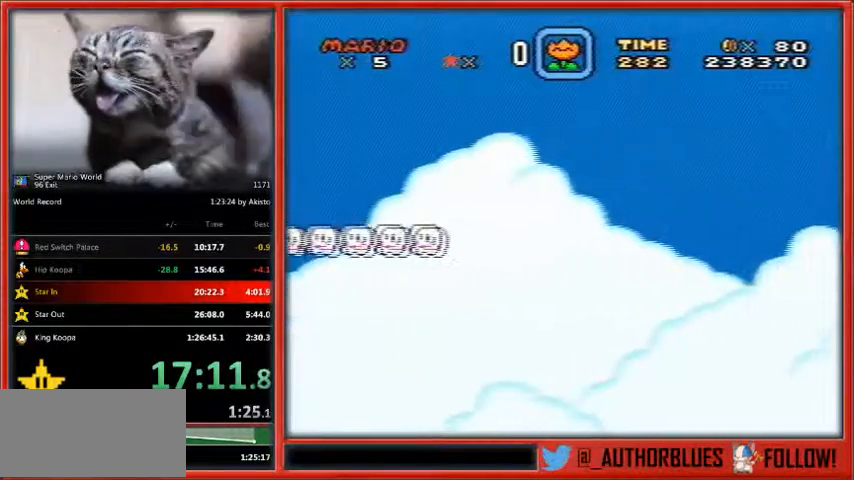
{"dt_ms": 500, "buttons": ["Y", "DPAD_LEFT"], "events": [[333, "DPAD_LEFT", "down"]]}
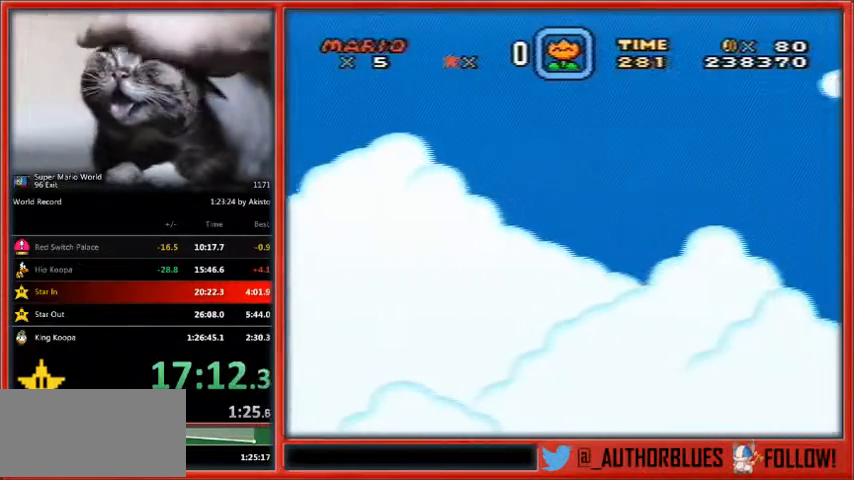
{"dt_ms": 500, "buttons": ["Y"], "events": [[67, "DPAD_LEFT", "up"]]}
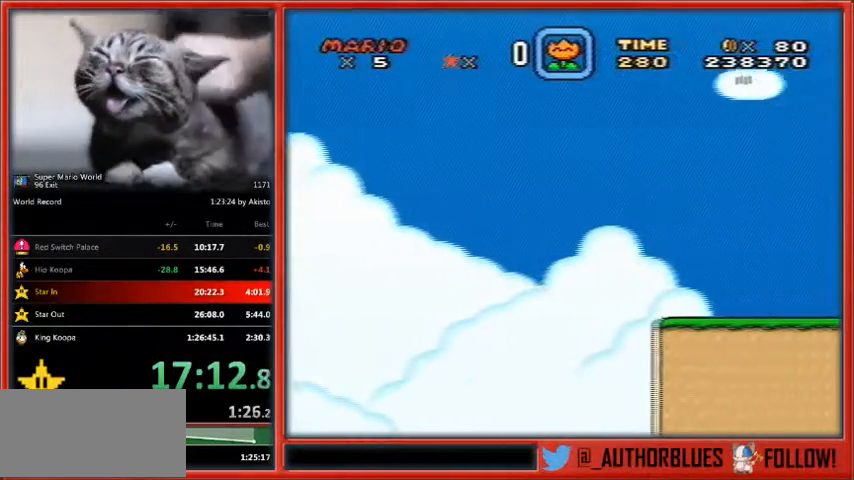
{"dt_ms": 500, "buttons": ["Y", "DPAD_LEFT"], "events": [[400, "DPAD_LEFT", "down"]]}
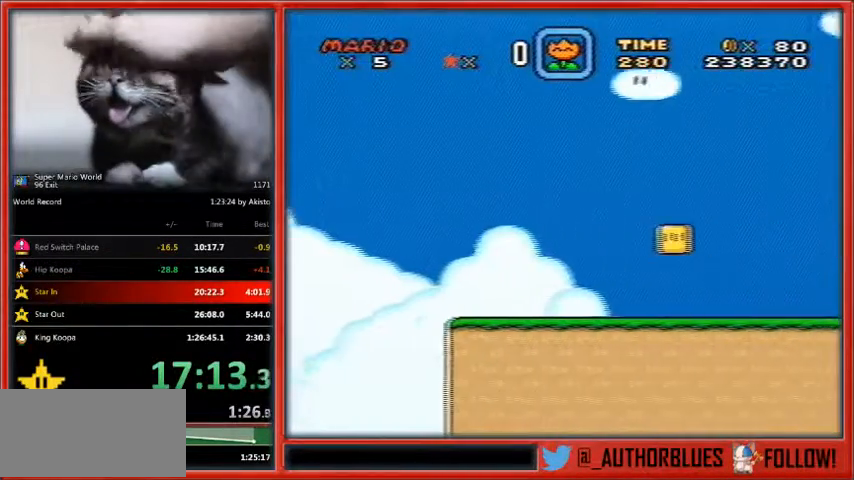
{"dt_ms": 500, "buttons": ["Y"], "events": [[100, "DPAD_LEFT", "up"]]}